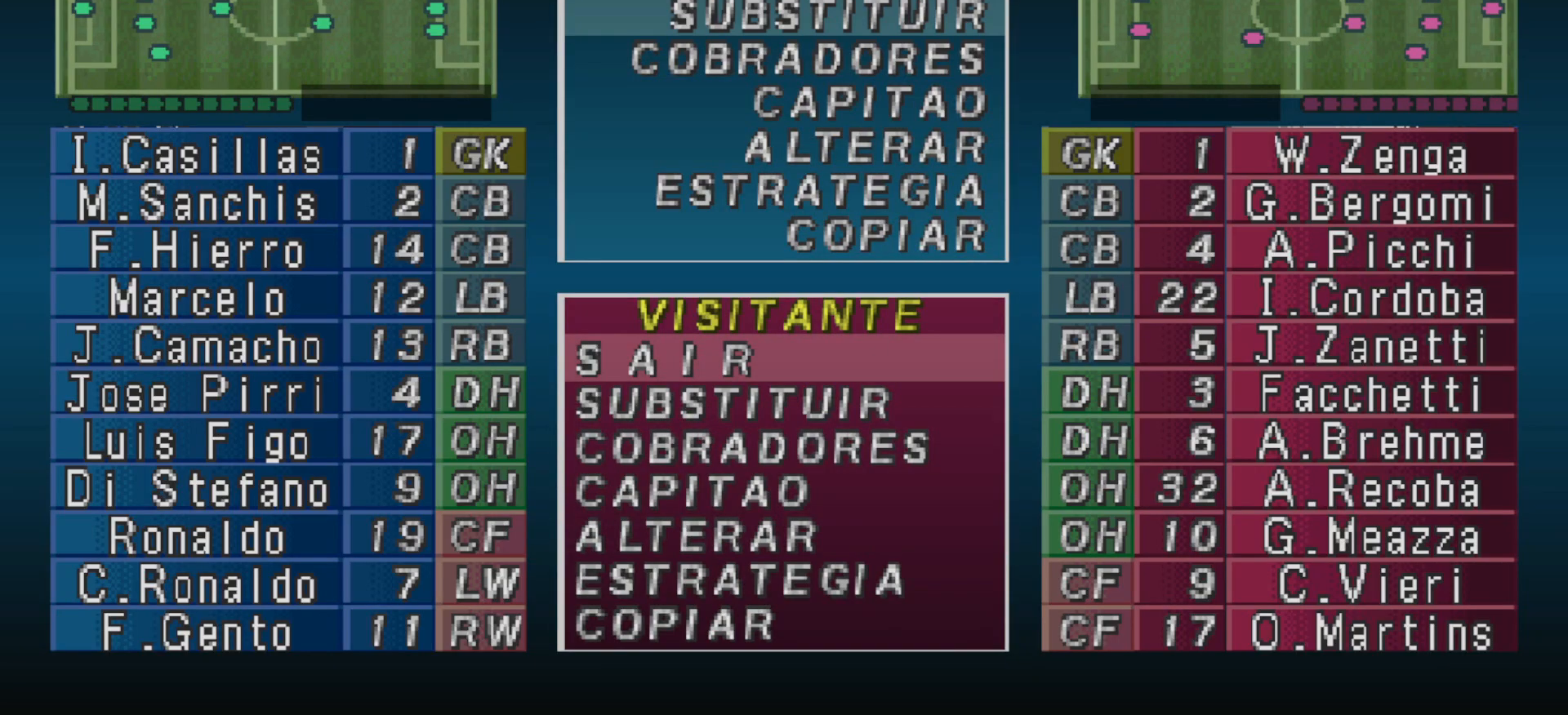
Gameplay with a controller (PlayStation layout); each line is a JSON object with the inputs held at the frame after it. "events" lists button and stick changes between this image and that frame as [ms after this image, input, new state], when the widget could be followed in between. Not read: left_stick right_stick.
{"buttons": [], "events": [[33, "DPAD_DOWN", "down"], [133, "DPAD_DOWN", "up"], [200, "DPAD_DOWN", "down"], [267, "DPAD_DOWN", "up"], [333, "DPAD_DOWN", "down"], [467, "DPAD_DOWN", "up"]]}
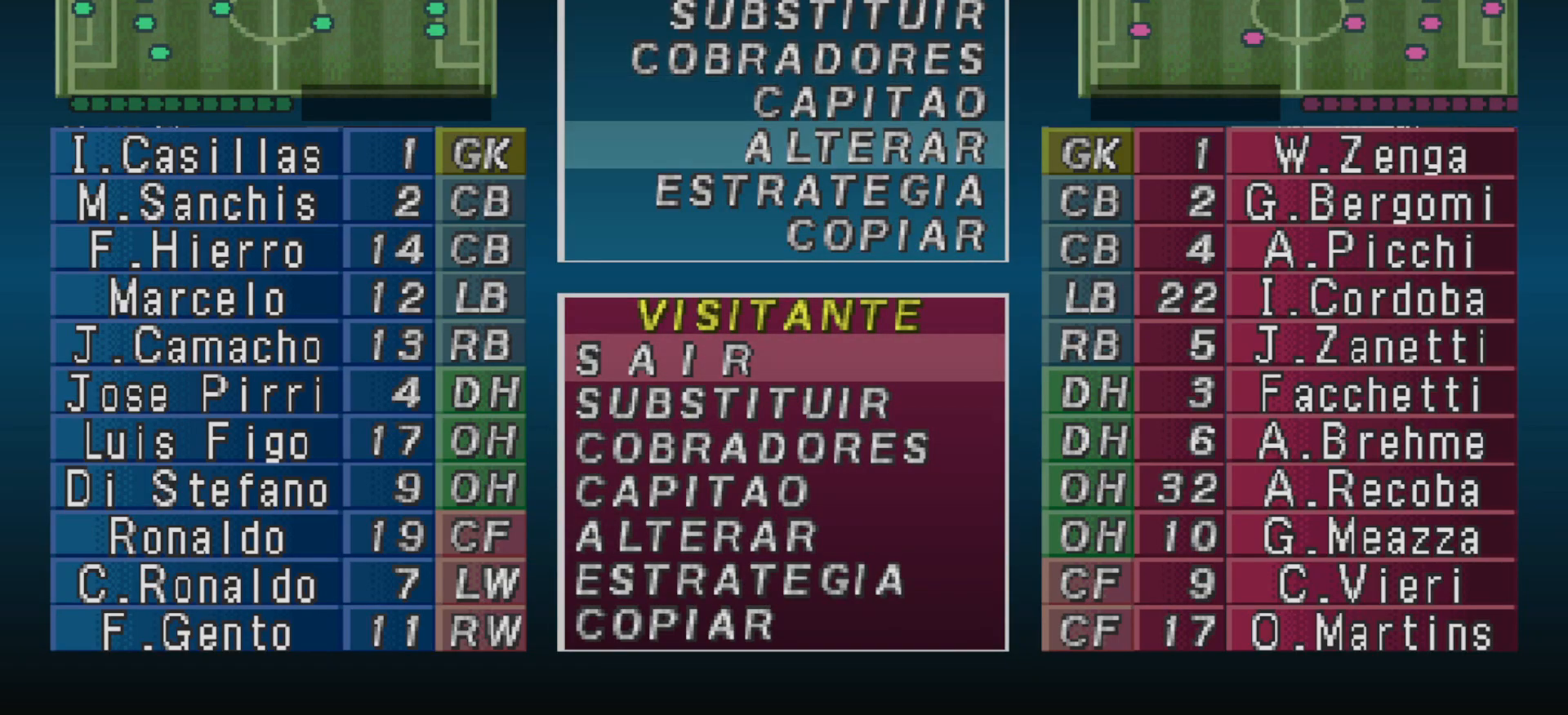
{"buttons": [], "events": [[33, "CIRCLE", "down"], [133, "CIRCLE", "up"], [267, "CIRCLE", "down"], [367, "CIRCLE", "up"], [400, "DPAD_DOWN", "down"], [500, "DPAD_DOWN", "up"]]}
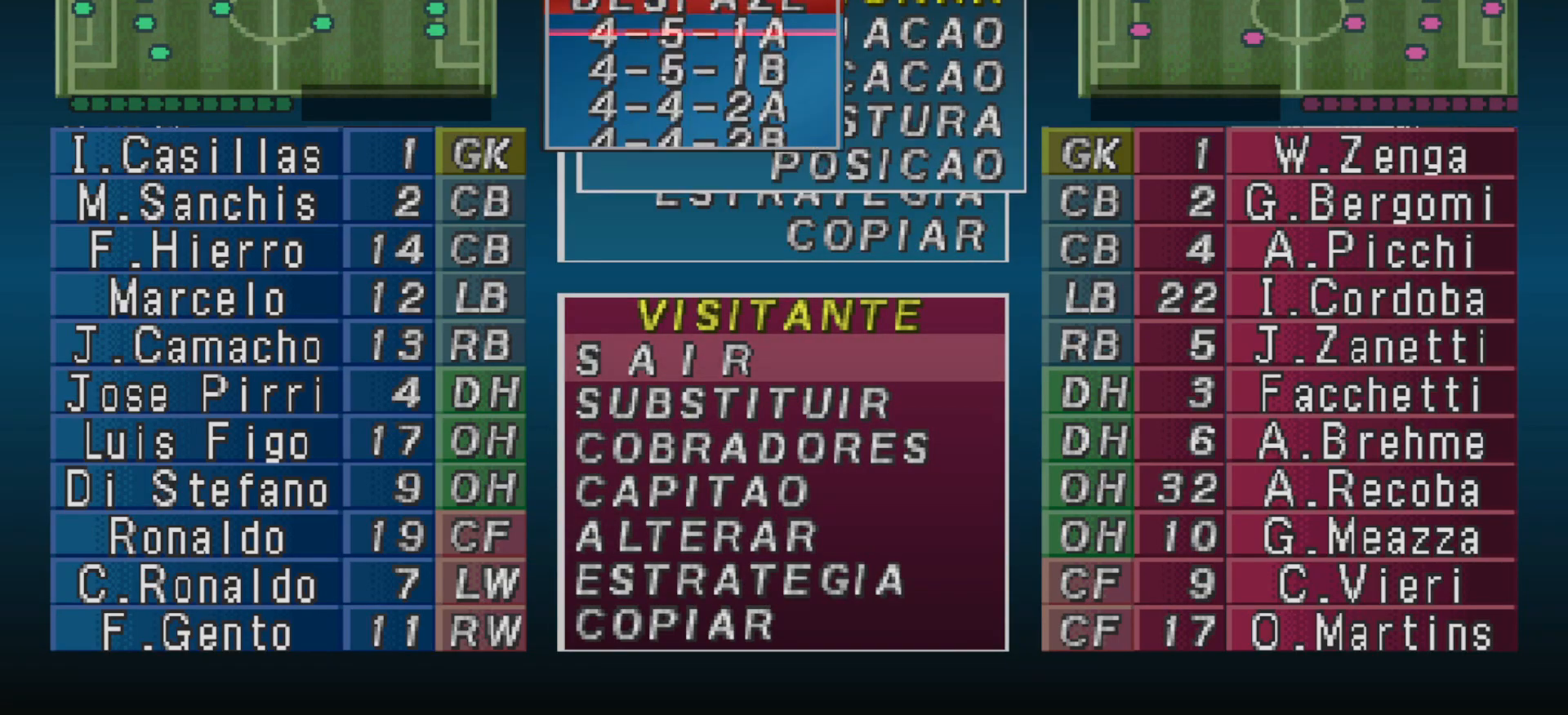
{"buttons": [], "events": [[100, "DPAD_DOWN", "down"], [167, "DPAD_DOWN", "up"], [267, "DPAD_DOWN", "down"], [300, "DPAD_DOWN", "up"], [400, "DPAD_DOWN", "down"], [467, "DPAD_DOWN", "up"]]}
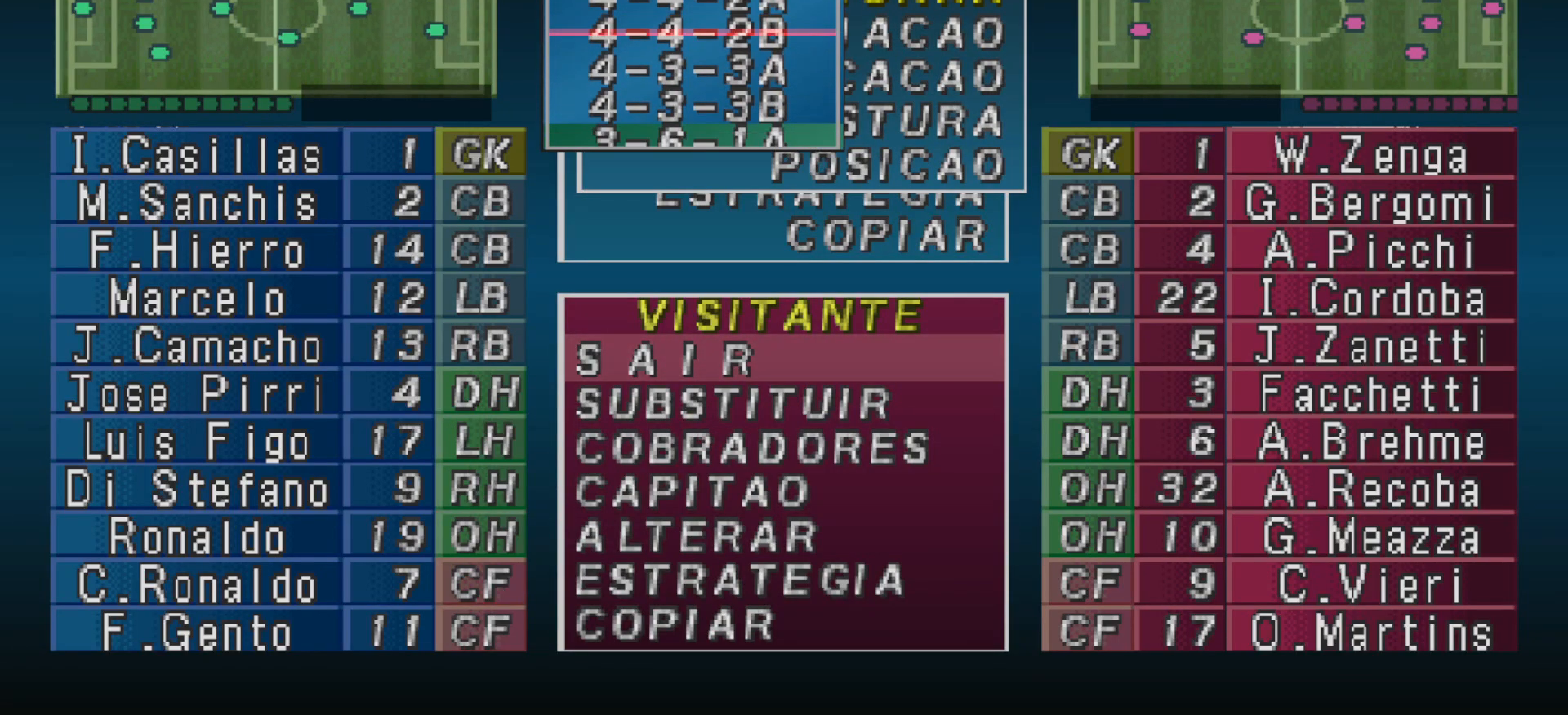
{"buttons": [], "events": [[67, "DPAD_DOWN", "down"], [133, "DPAD_DOWN", "up"], [200, "DPAD_DOWN", "down"], [300, "DPAD_DOWN", "up"]]}
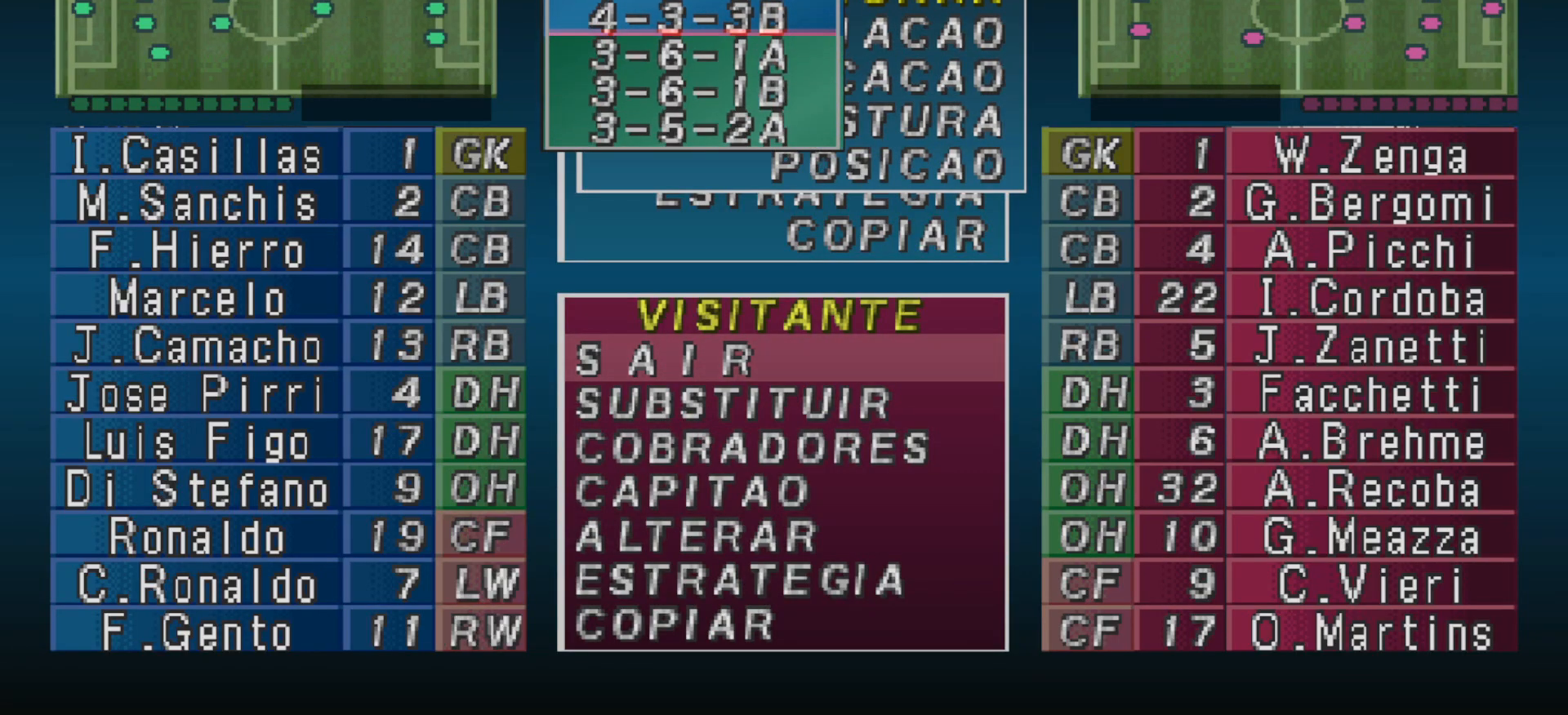
{"buttons": ["CIRCLE"], "events": [[500, "CIRCLE", "down"]]}
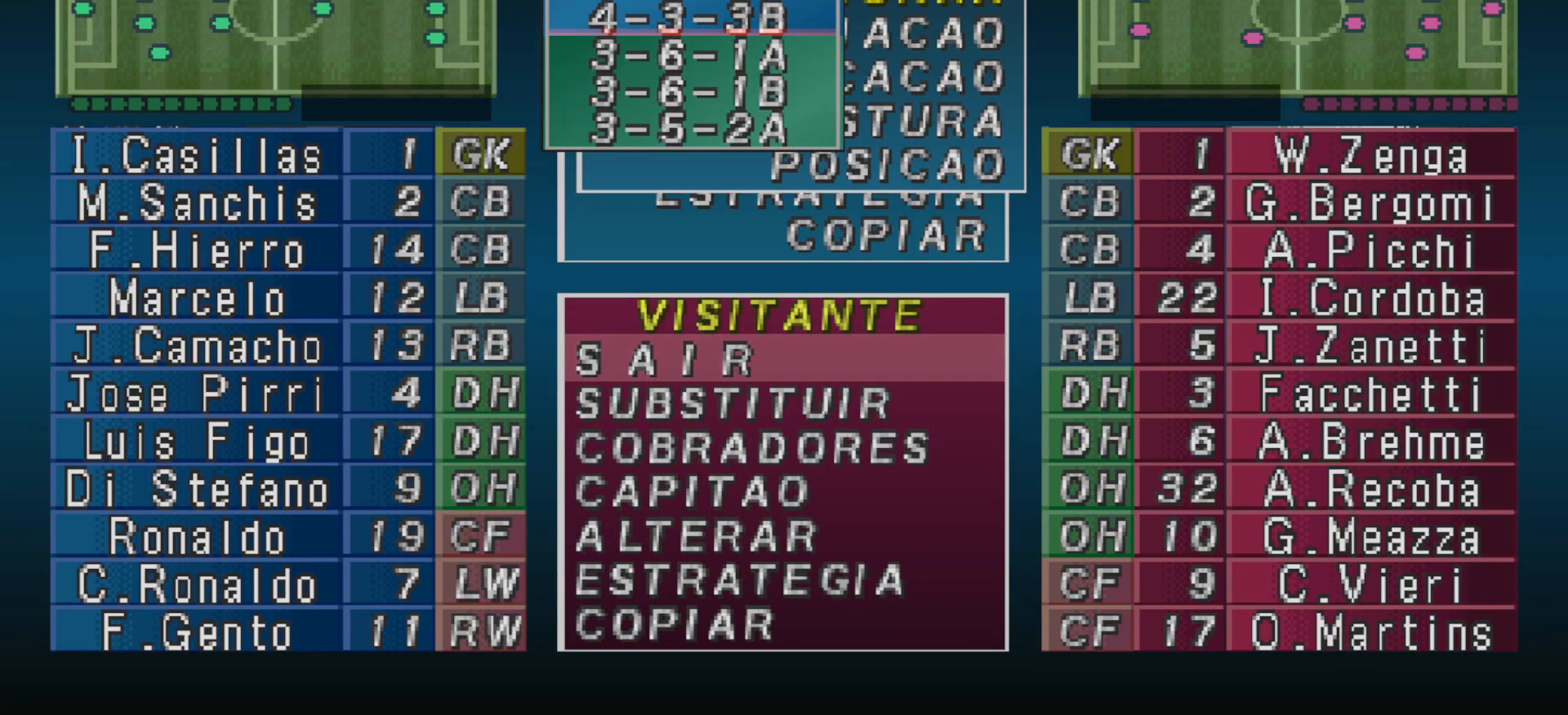
{"buttons": [], "events": [[133, "CIRCLE", "up"], [200, "DPAD_DOWN", "down"], [267, "DPAD_DOWN", "up"], [367, "DPAD_DOWN", "down"], [400, "DPAD_DOWN", "up"]]}
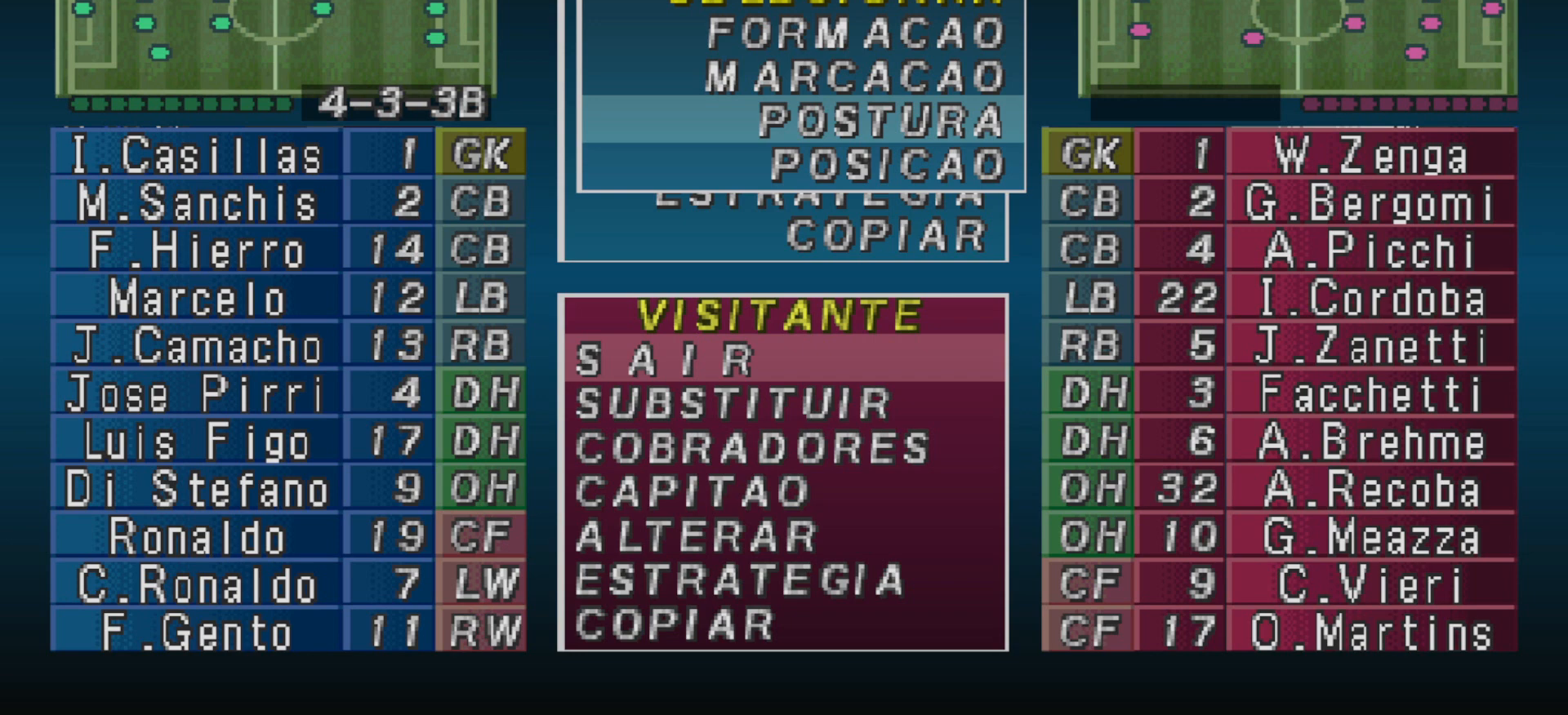
{"buttons": [], "events": [[133, "DPAD_DOWN", "down"], [200, "DPAD_DOWN", "up"], [300, "CIRCLE", "down"], [400, "CIRCLE", "up"]]}
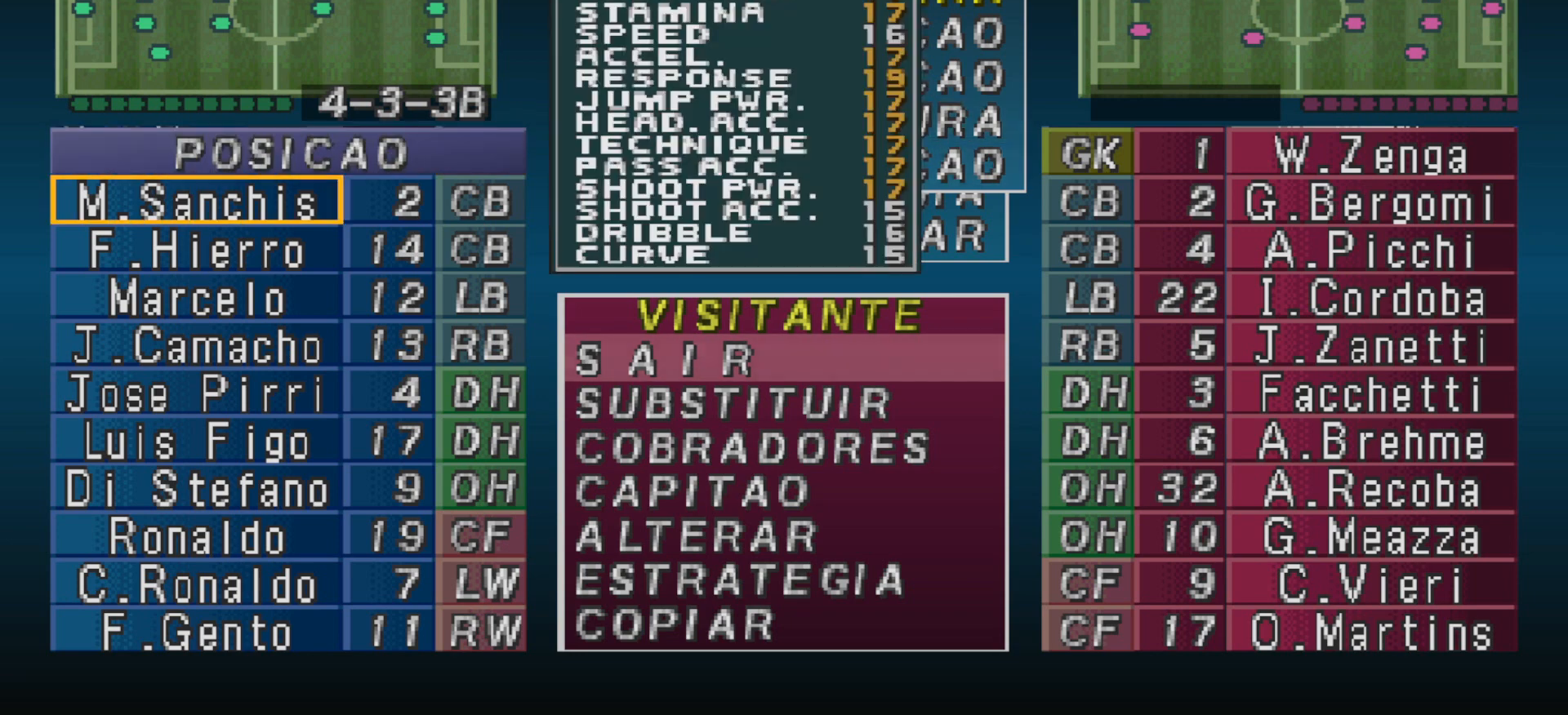
{"buttons": [], "events": [[200, "CIRCLE", "down"], [300, "CIRCLE", "up"], [367, "DPAD_RIGHT", "down"], [433, "DPAD_RIGHT", "up"]]}
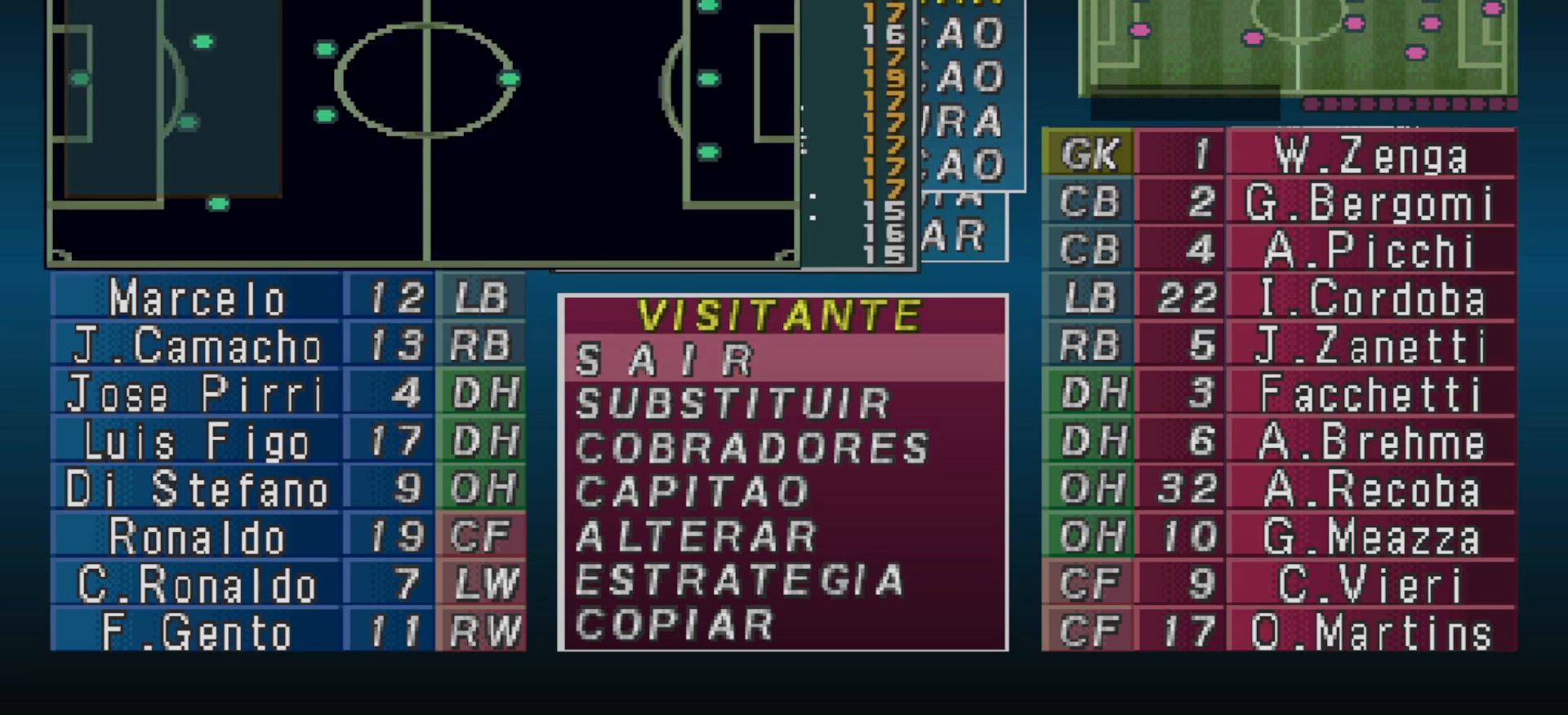
{"buttons": ["DPAD_RIGHT"], "events": [[33, "DPAD_RIGHT", "down"], [133, "DPAD_RIGHT", "up"], [200, "DPAD_RIGHT", "down"], [267, "DPAD_RIGHT", "up"], [333, "DPAD_RIGHT", "down"], [400, "DPAD_RIGHT", "up"], [500, "DPAD_RIGHT", "down"]]}
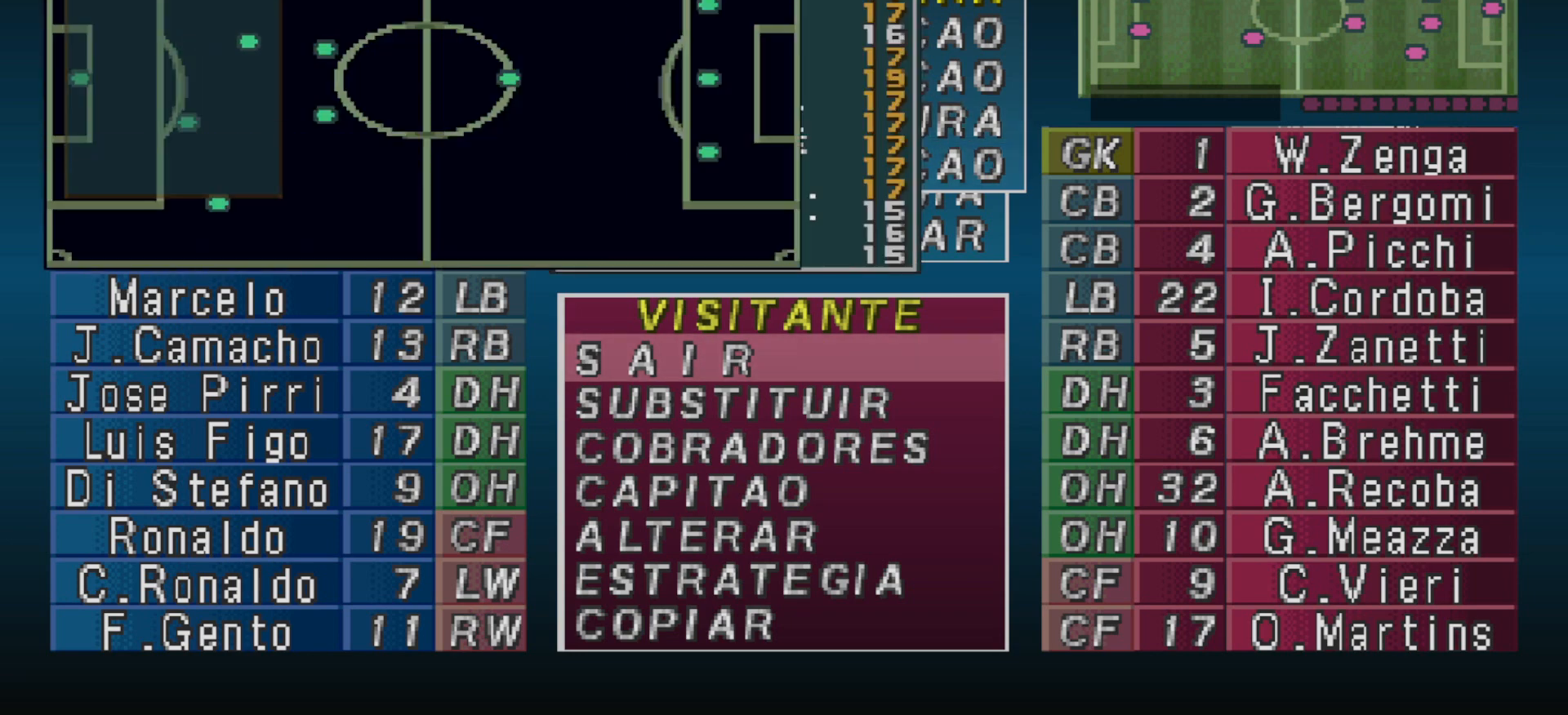
{"buttons": [], "events": [[67, "DPAD_RIGHT", "up"], [133, "CIRCLE", "down"], [233, "CIRCLE", "up"], [300, "DPAD_DOWN", "down"], [367, "DPAD_DOWN", "up"], [400, "CIRCLE", "down"], [500, "CIRCLE", "up"]]}
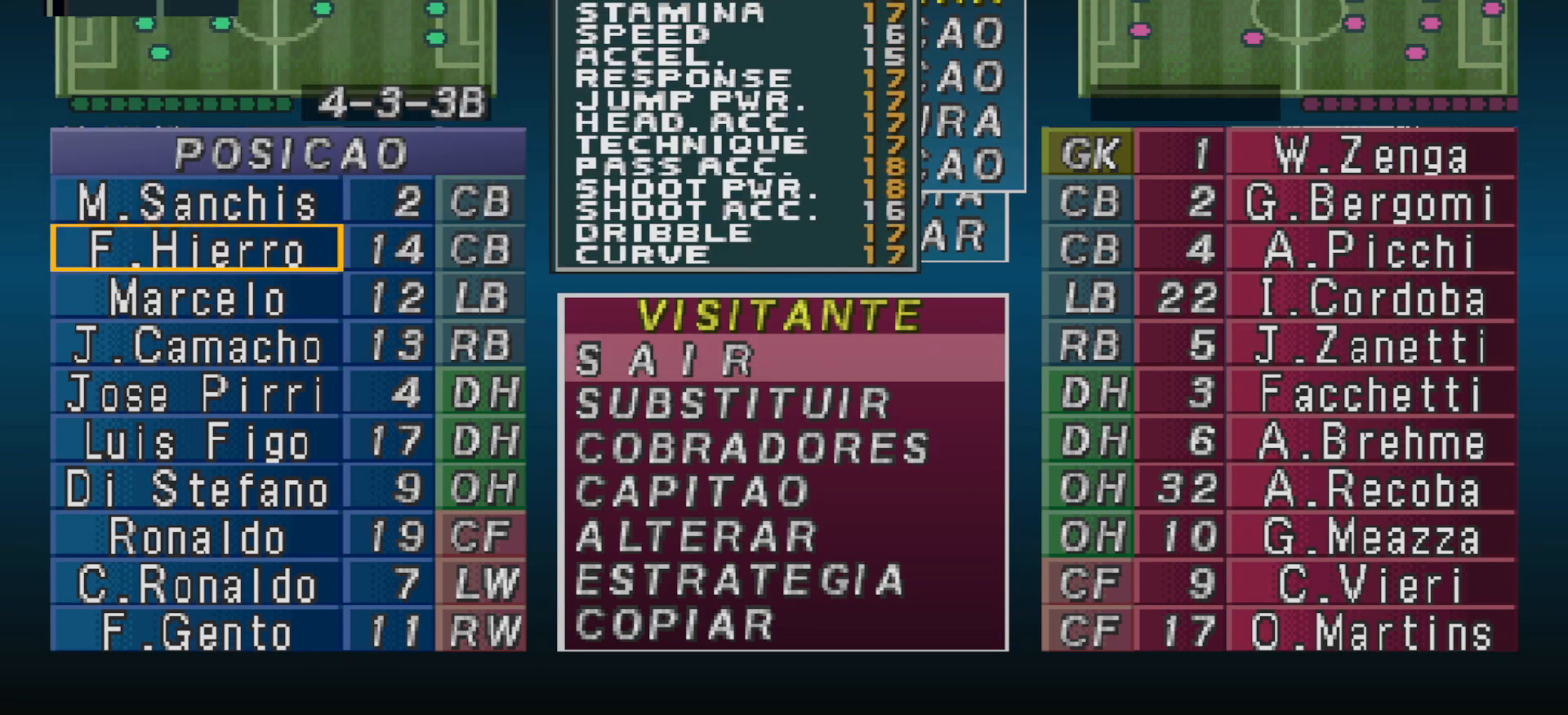
{"buttons": ["DPAD_RIGHT"], "events": [[33, "DPAD_RIGHT", "down"], [133, "DPAD_RIGHT", "up"], [200, "DPAD_RIGHT", "down"], [267, "DPAD_RIGHT", "up"], [333, "DPAD_RIGHT", "down"], [400, "DPAD_RIGHT", "up"], [500, "DPAD_RIGHT", "down"]]}
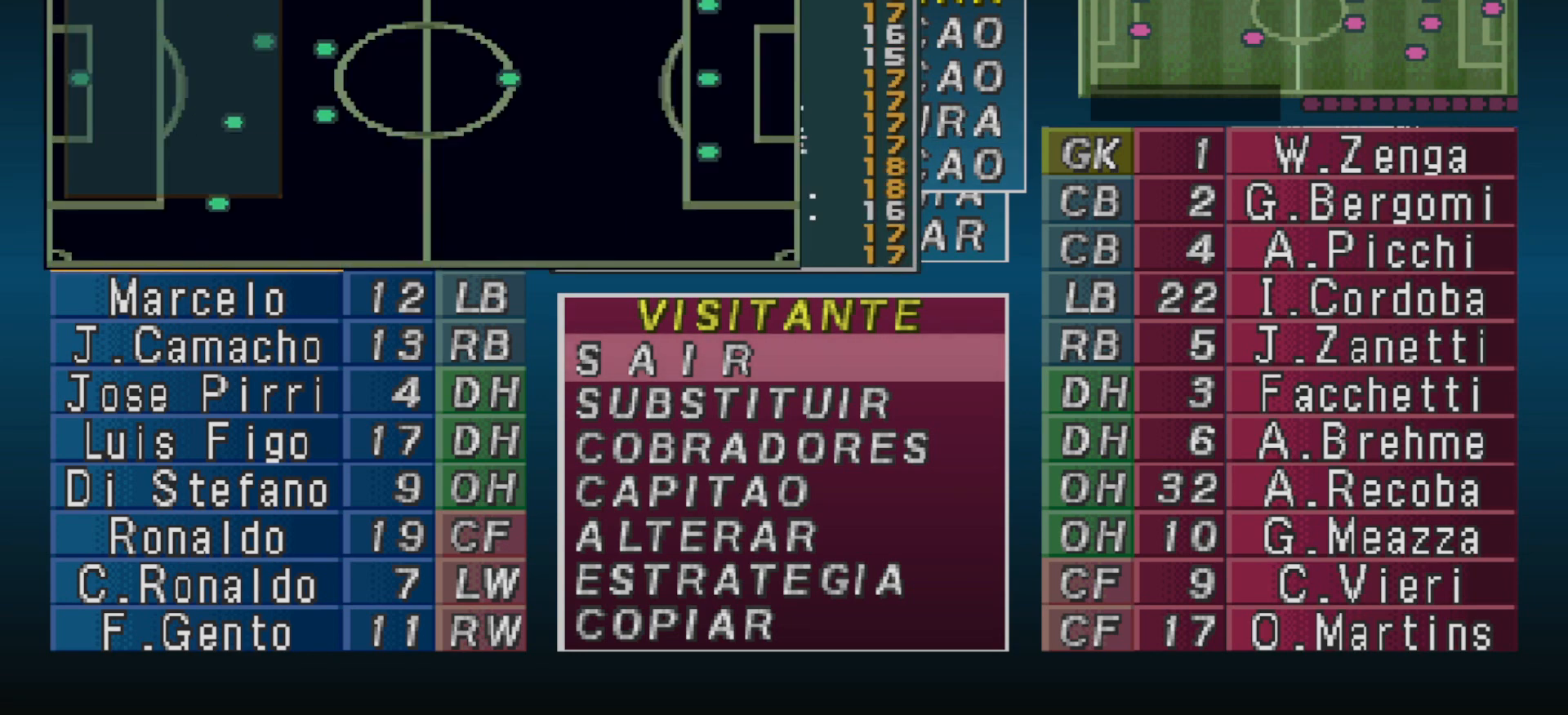
{"buttons": ["DPAD_LEFT"], "events": [[67, "DPAD_RIGHT", "up"], [467, "DPAD_LEFT", "down"]]}
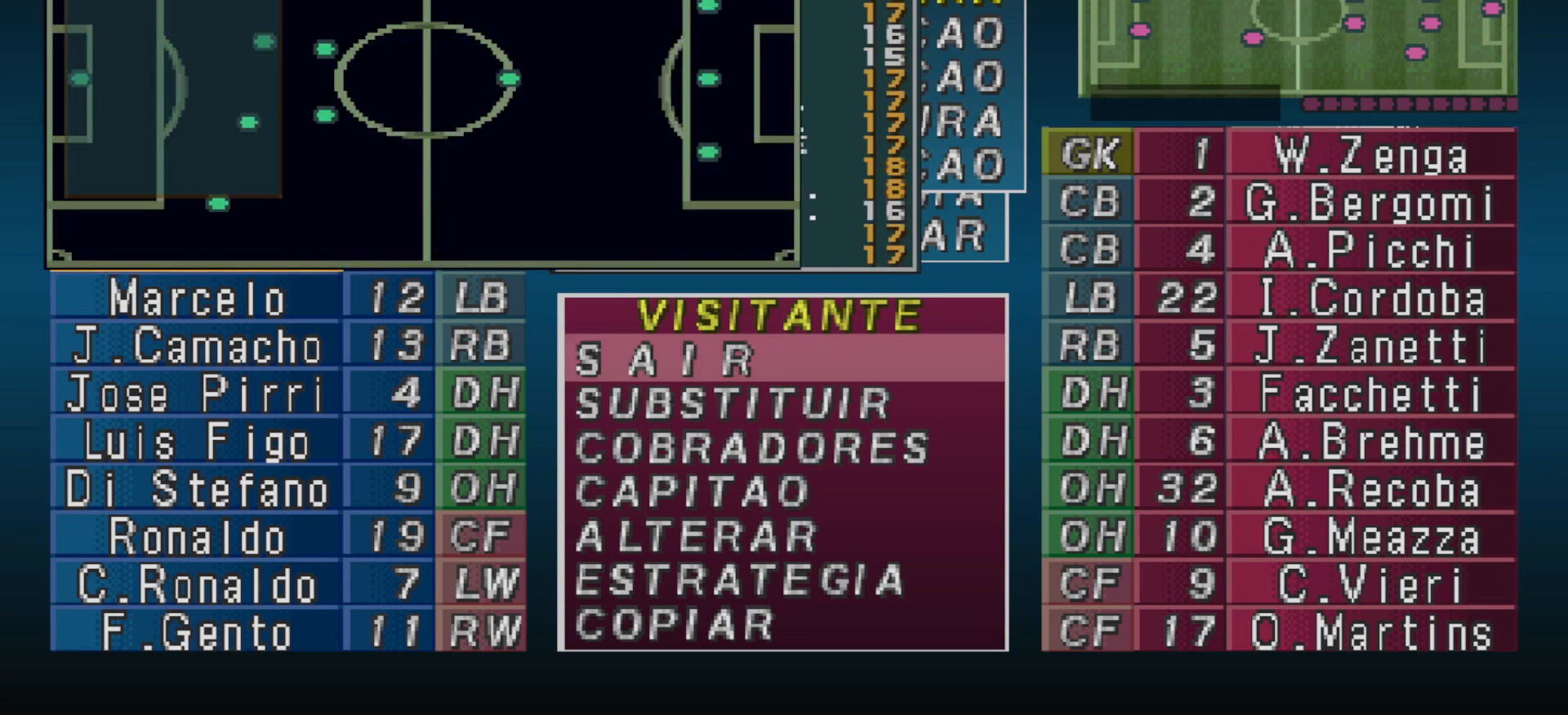
{"buttons": [], "events": [[33, "DPAD_LEFT", "up"], [233, "DPAD_LEFT", "down"], [300, "DPAD_LEFT", "up"]]}
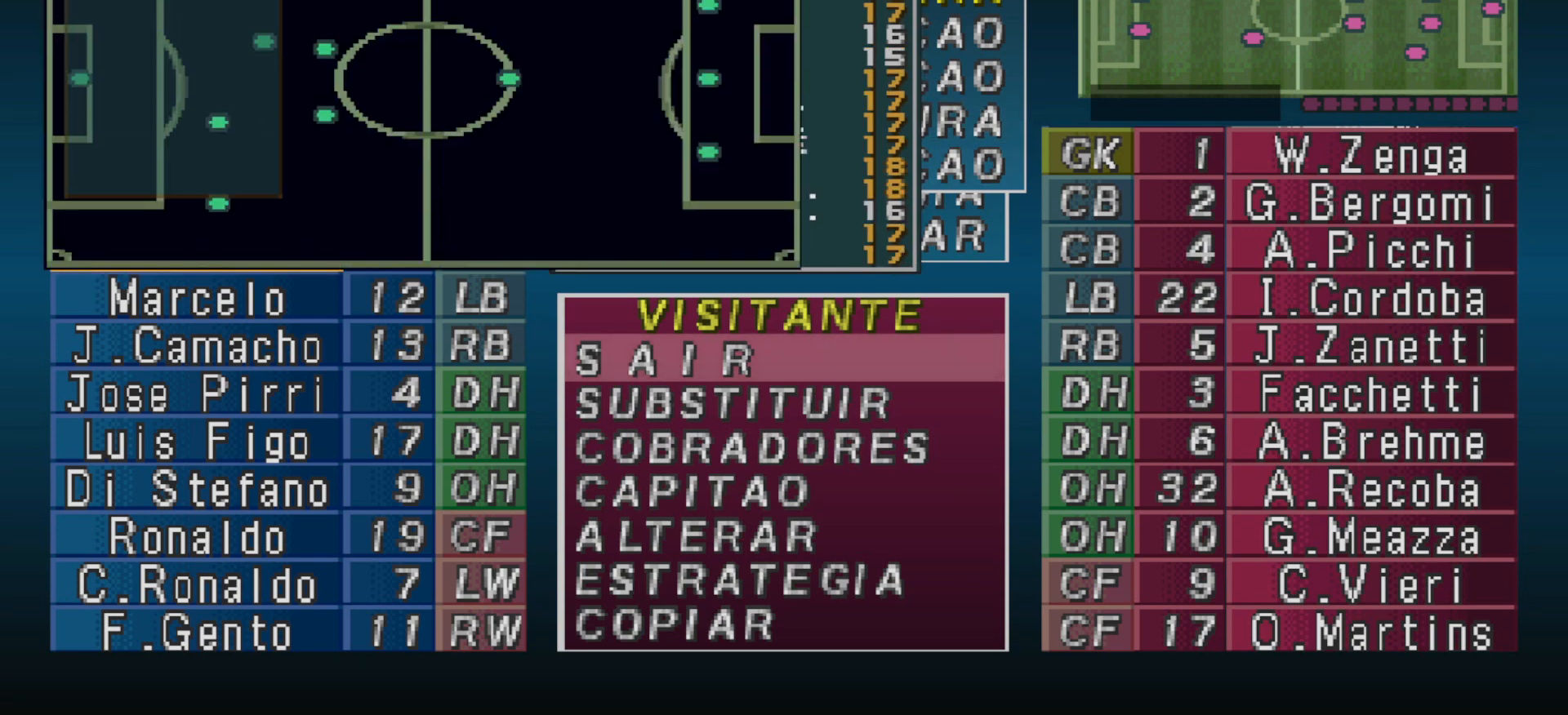
{"buttons": [], "events": [[67, "DPAD_RIGHT", "down"], [167, "DPAD_RIGHT", "up"]]}
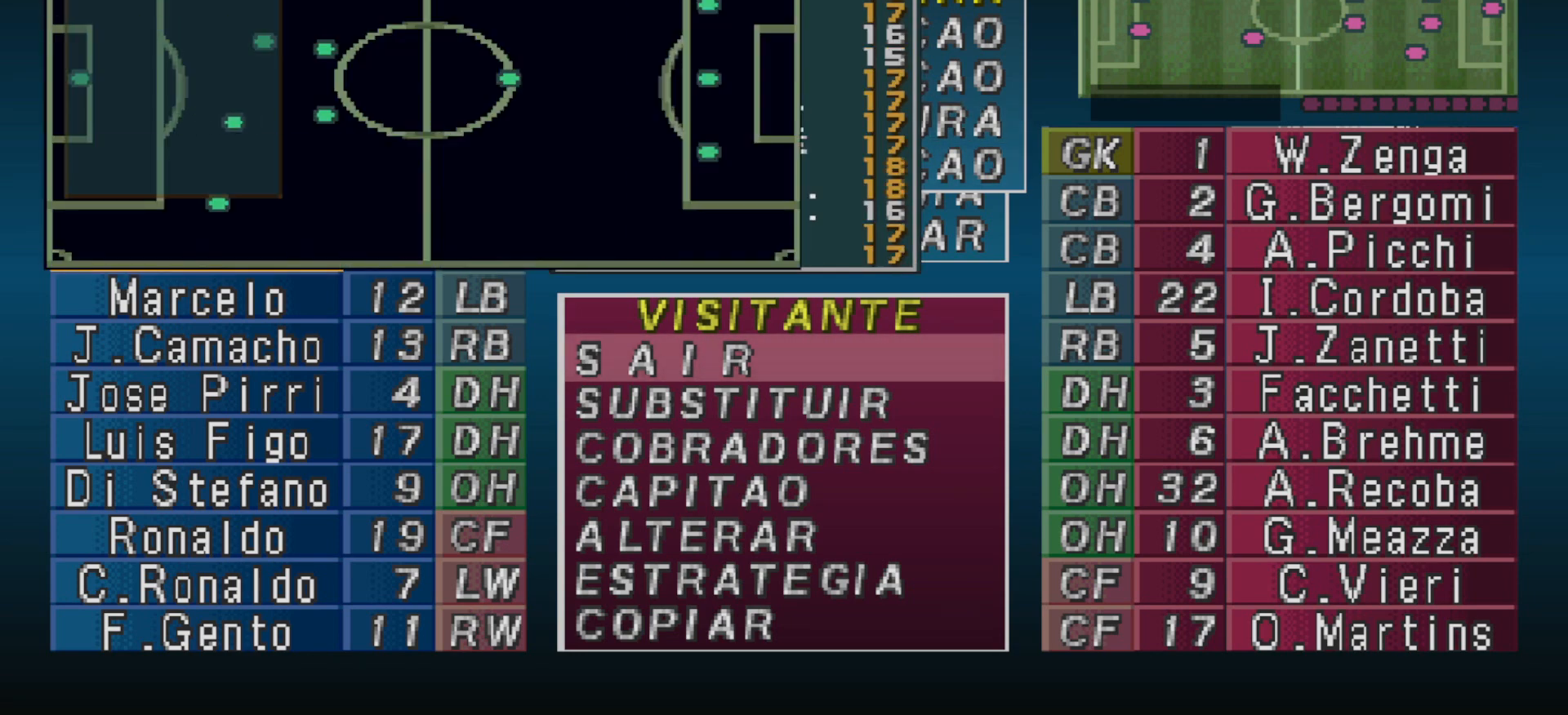
{"buttons": [], "events": [[200, "CIRCLE", "down"], [333, "CIRCLE", "up"]]}
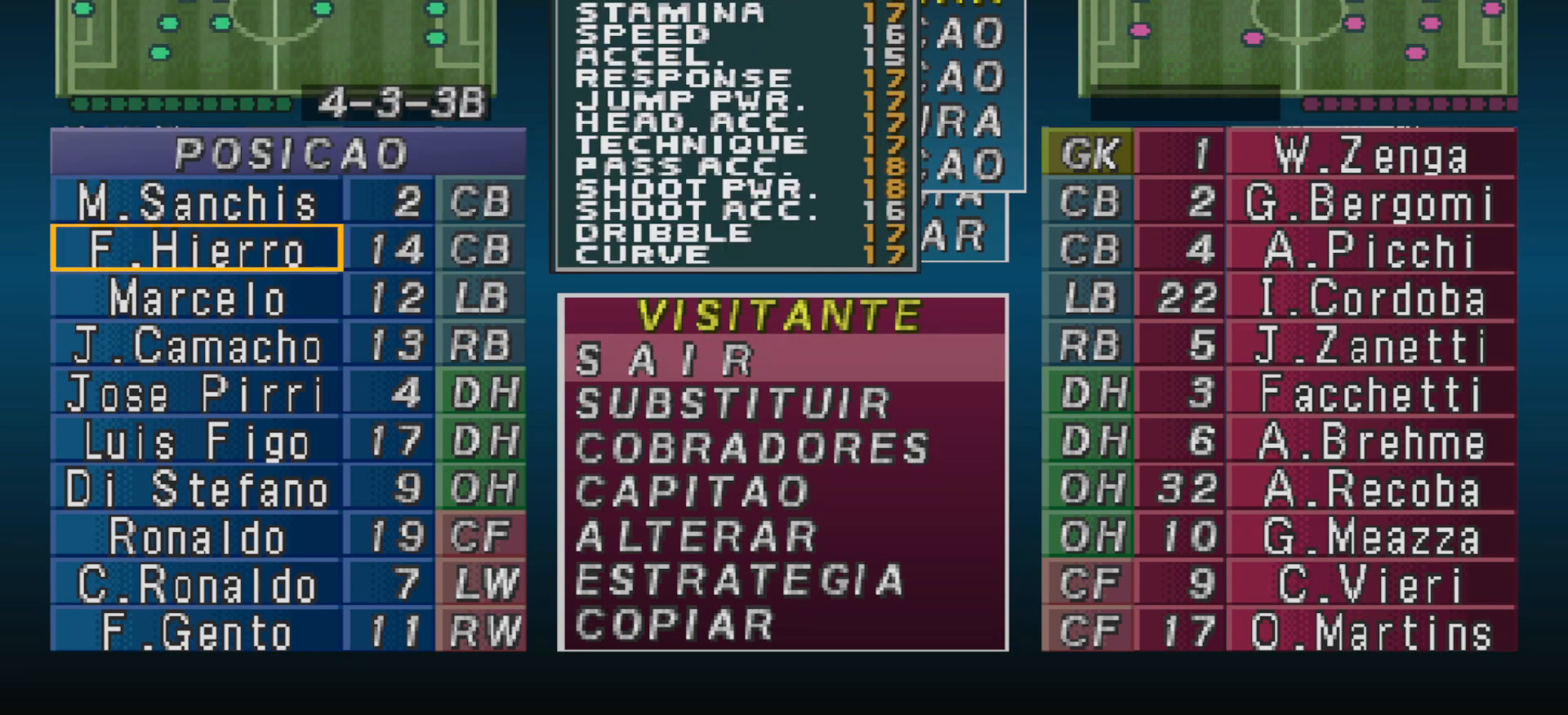
{"buttons": [], "events": []}
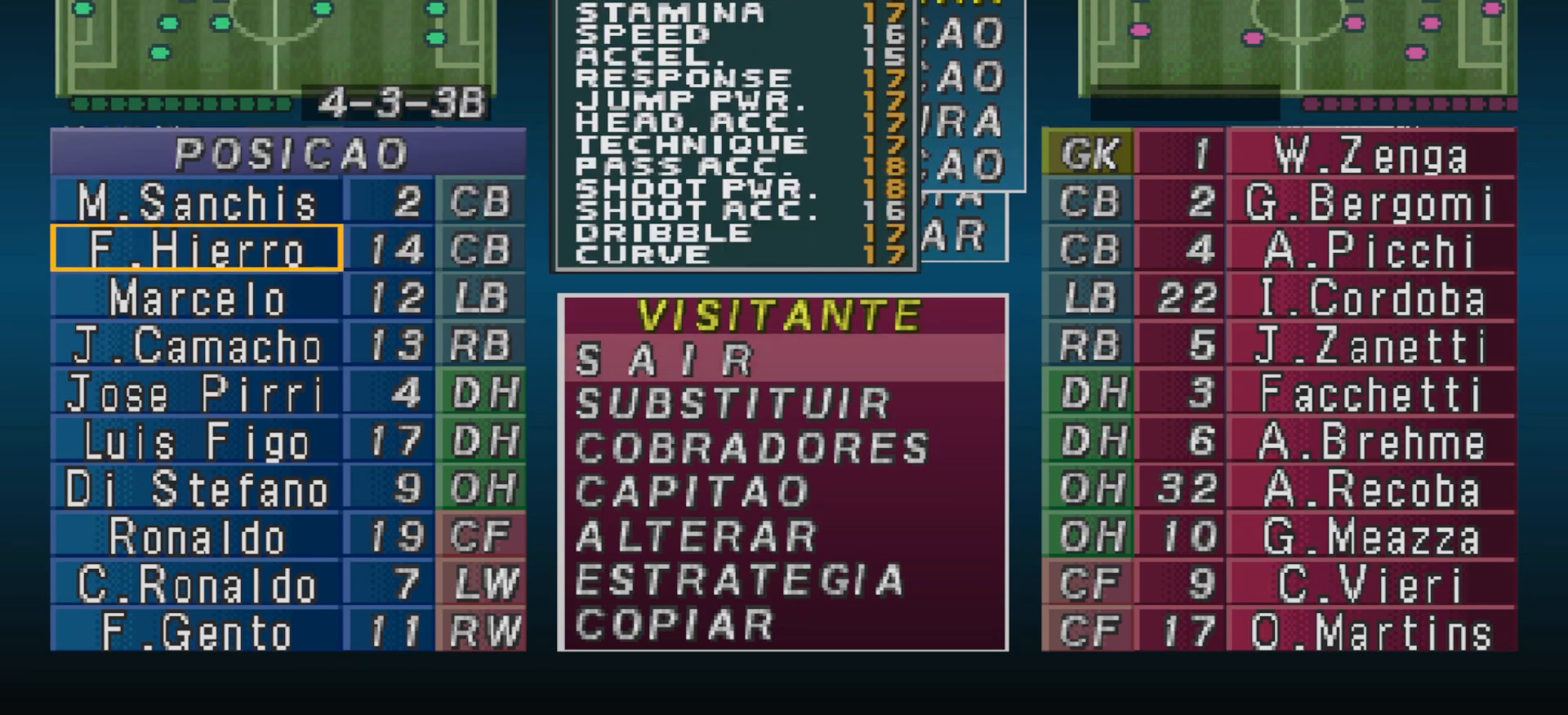
{"buttons": [], "events": [[100, "DPAD_UP", "down"], [200, "DPAD_UP", "up"], [333, "CIRCLE", "down"], [467, "CIRCLE", "up"]]}
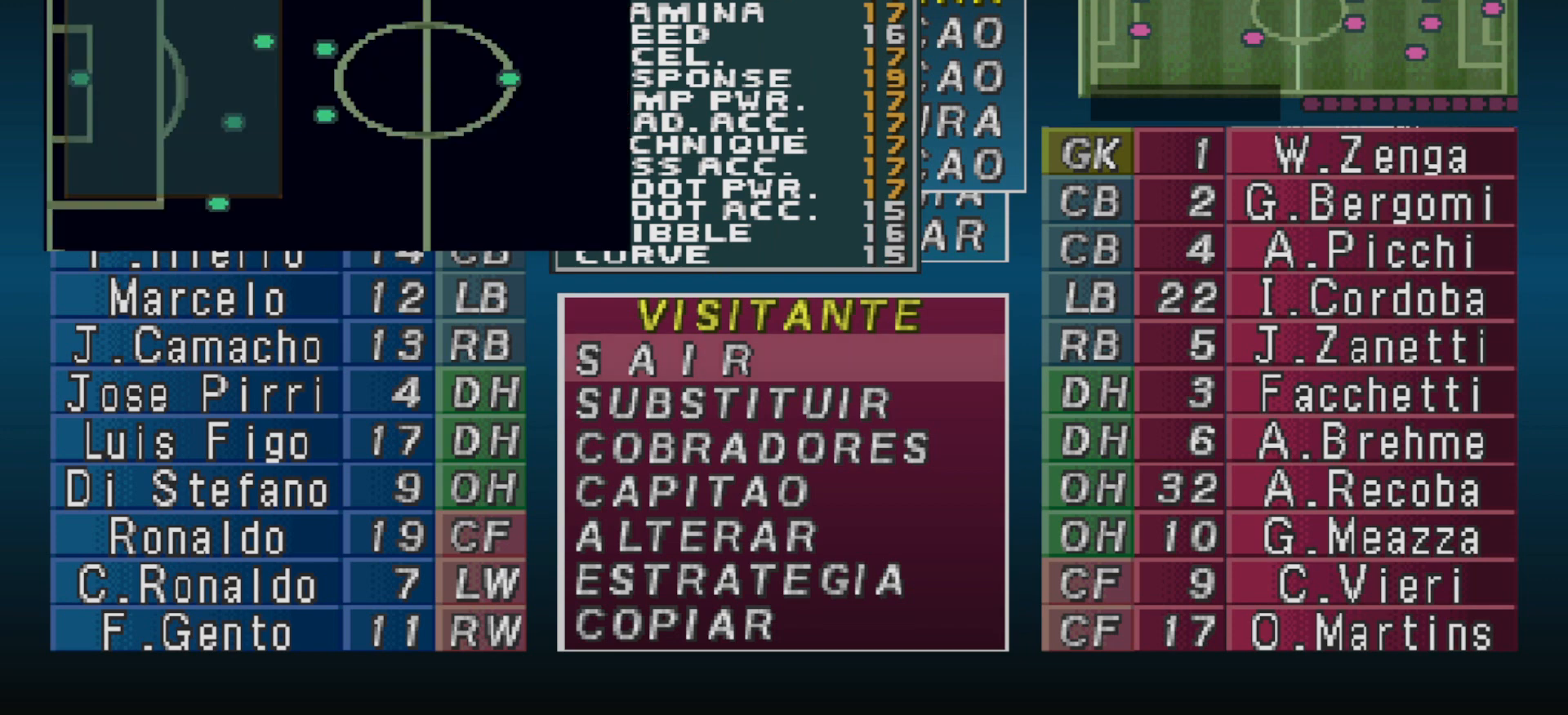
{"buttons": [], "events": [[67, "DPAD_LEFT", "down"], [167, "DPAD_LEFT", "up"], [300, "DPAD_LEFT", "down"], [367, "DPAD_LEFT", "up"]]}
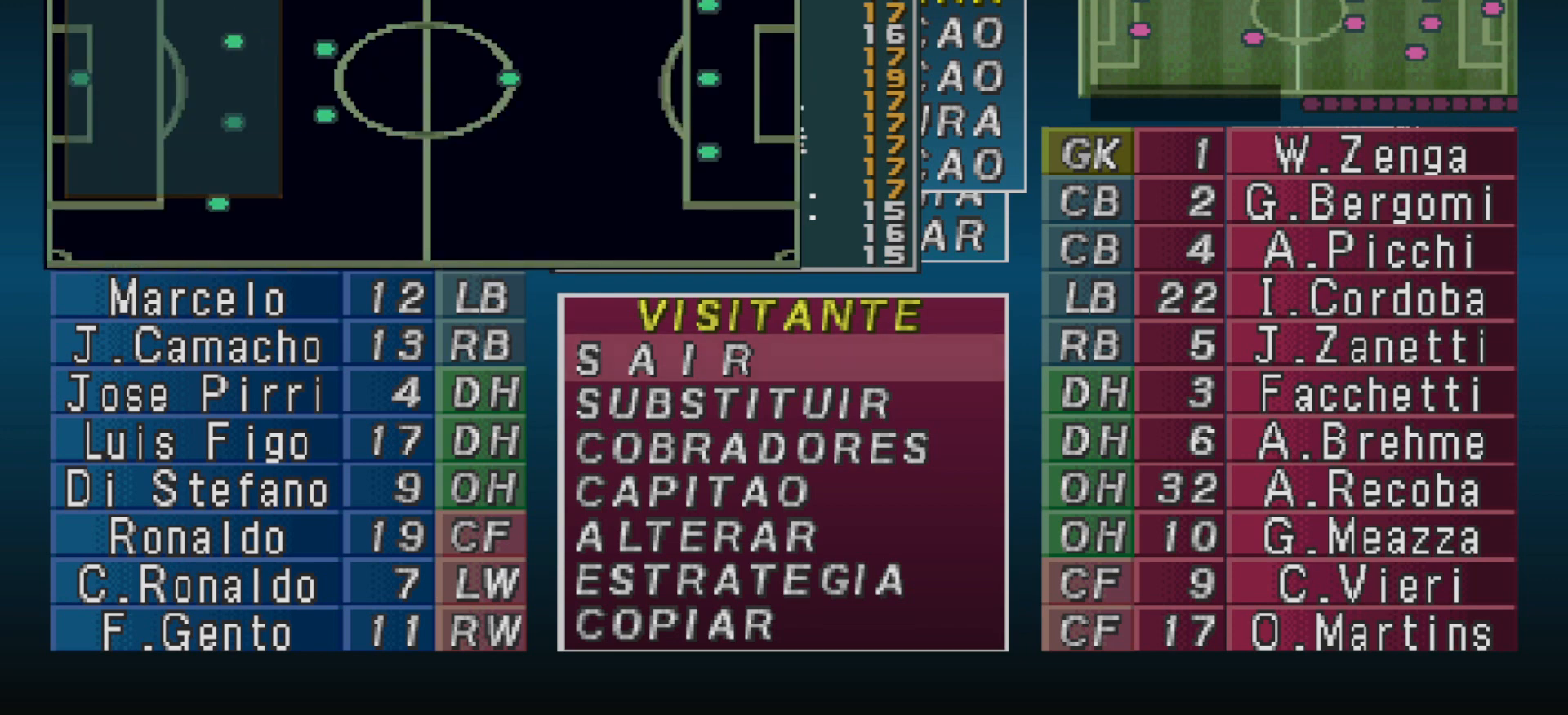
{"buttons": [], "events": [[333, "CIRCLE", "down"], [467, "CIRCLE", "up"]]}
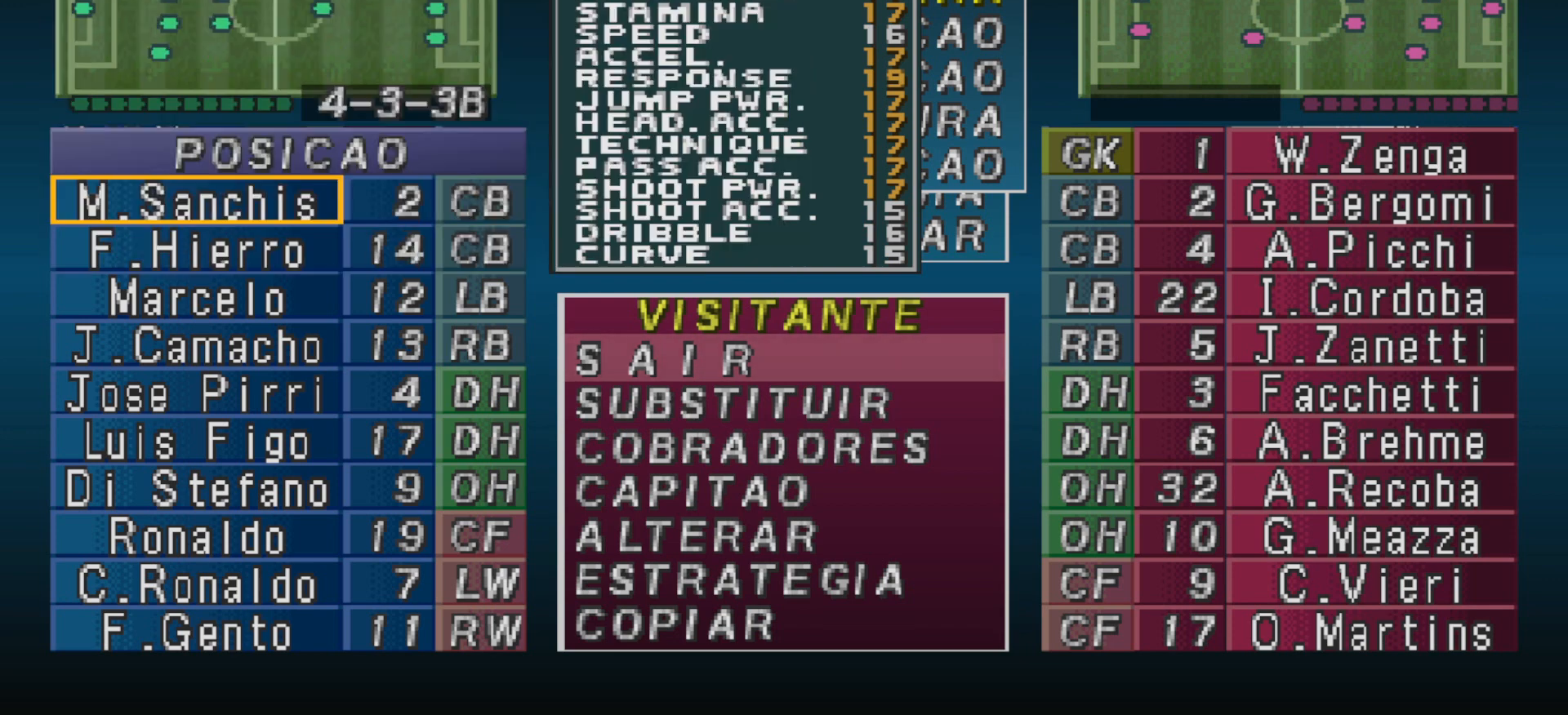
{"buttons": [], "events": [[233, "DPAD_DOWN", "down"], [333, "DPAD_DOWN", "up"], [433, "DPAD_DOWN", "down"], [500, "DPAD_DOWN", "up"]]}
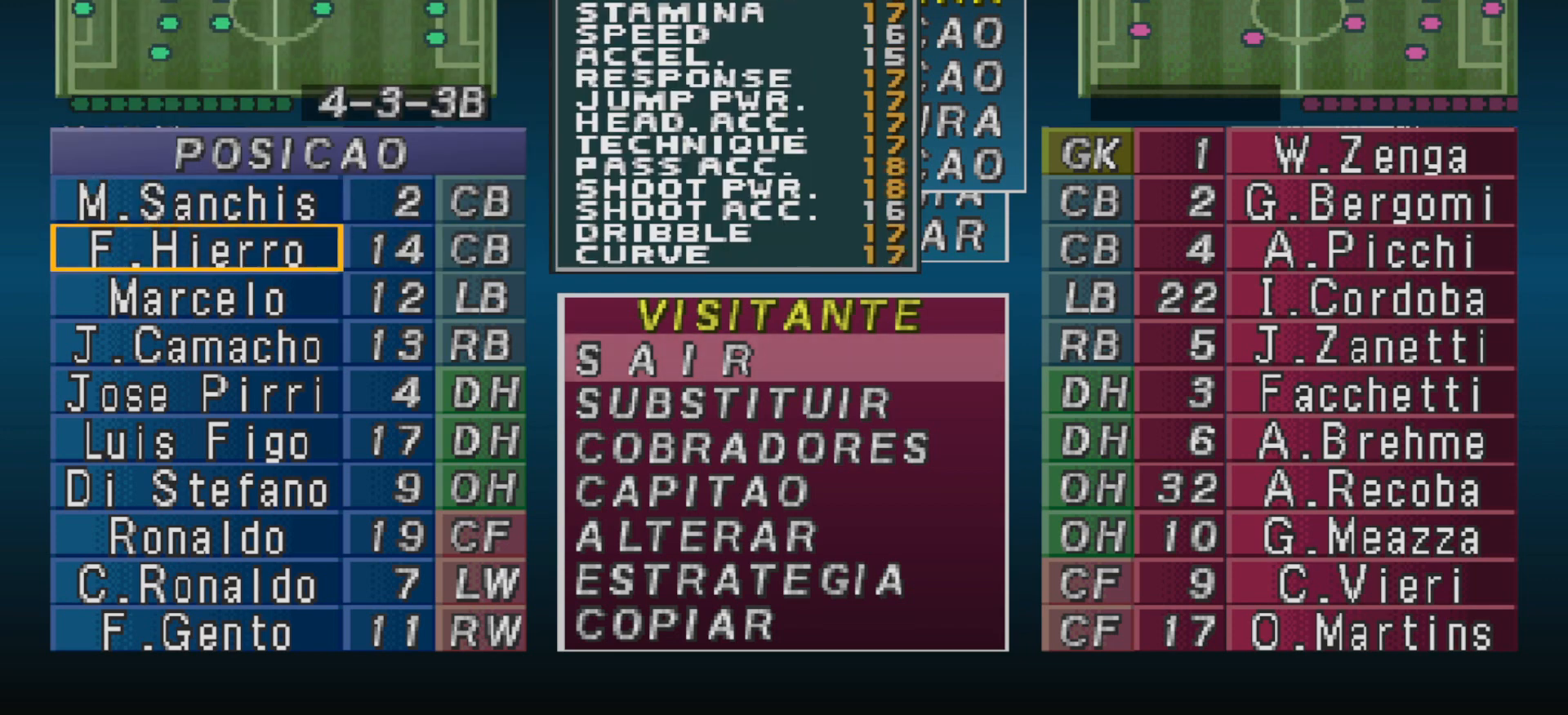
{"buttons": [], "events": [[267, "DPAD_DOWN", "down"], [333, "DPAD_DOWN", "up"]]}
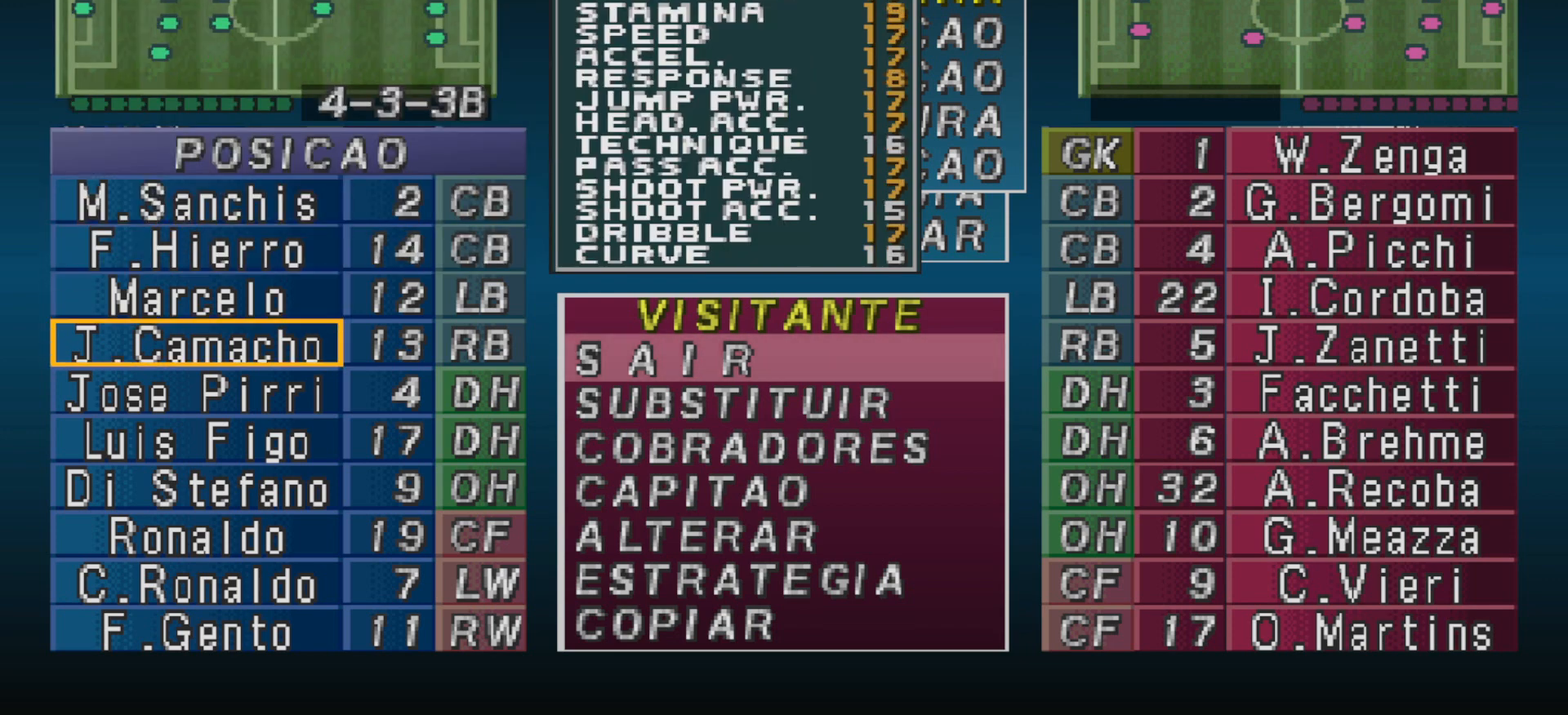
{"buttons": [], "events": []}
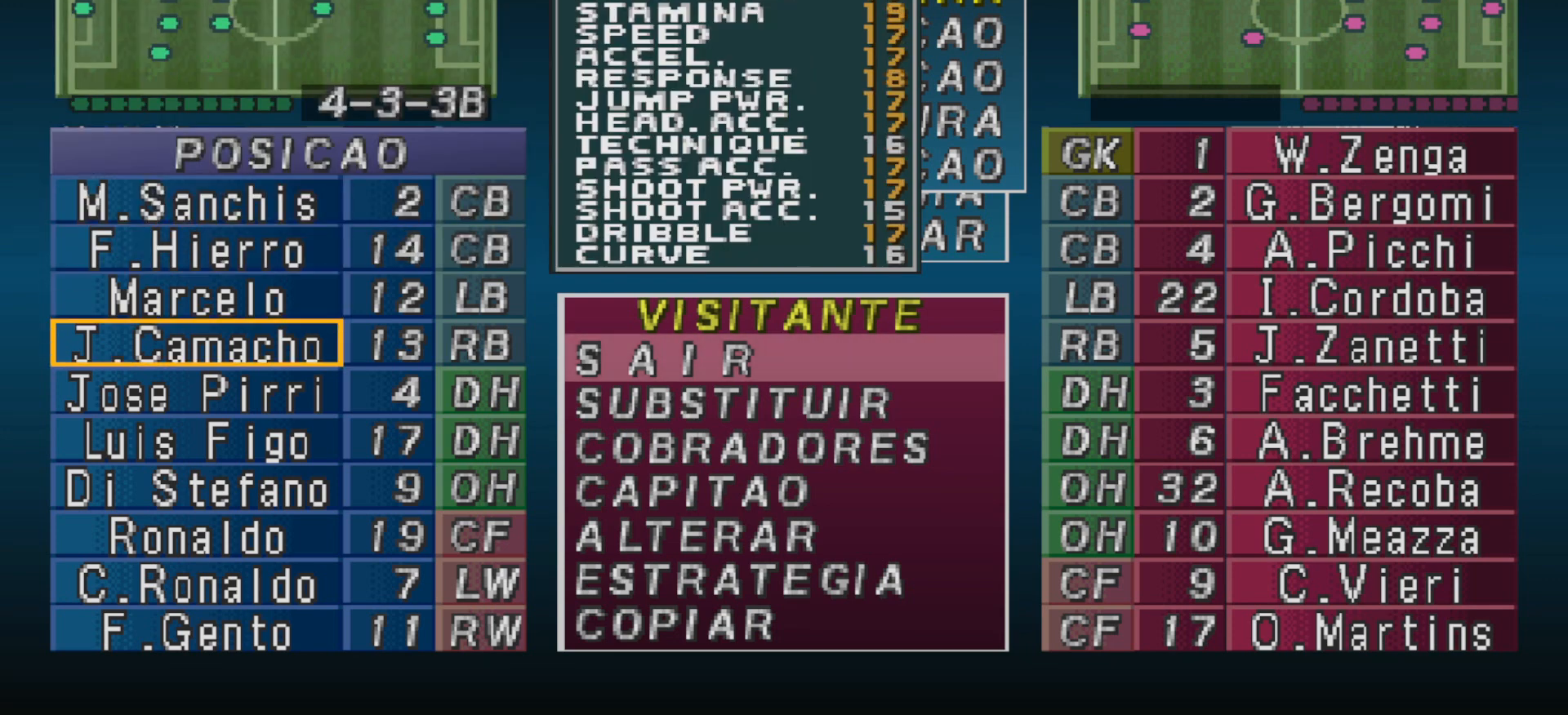
{"buttons": [], "events": [[367, "DPAD_DOWN", "down"], [433, "DPAD_DOWN", "up"]]}
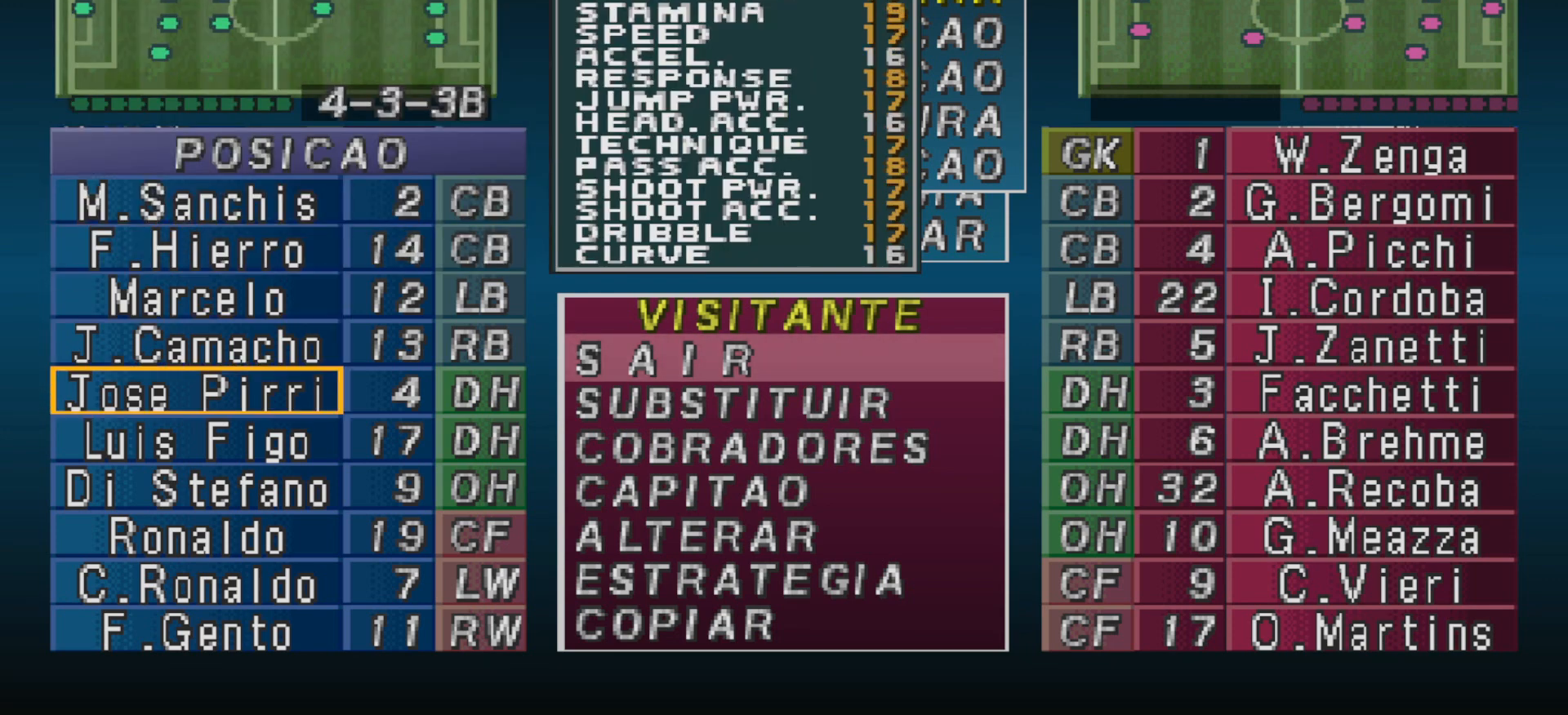
{"buttons": ["CIRCLE"], "events": [[400, "CIRCLE", "down"]]}
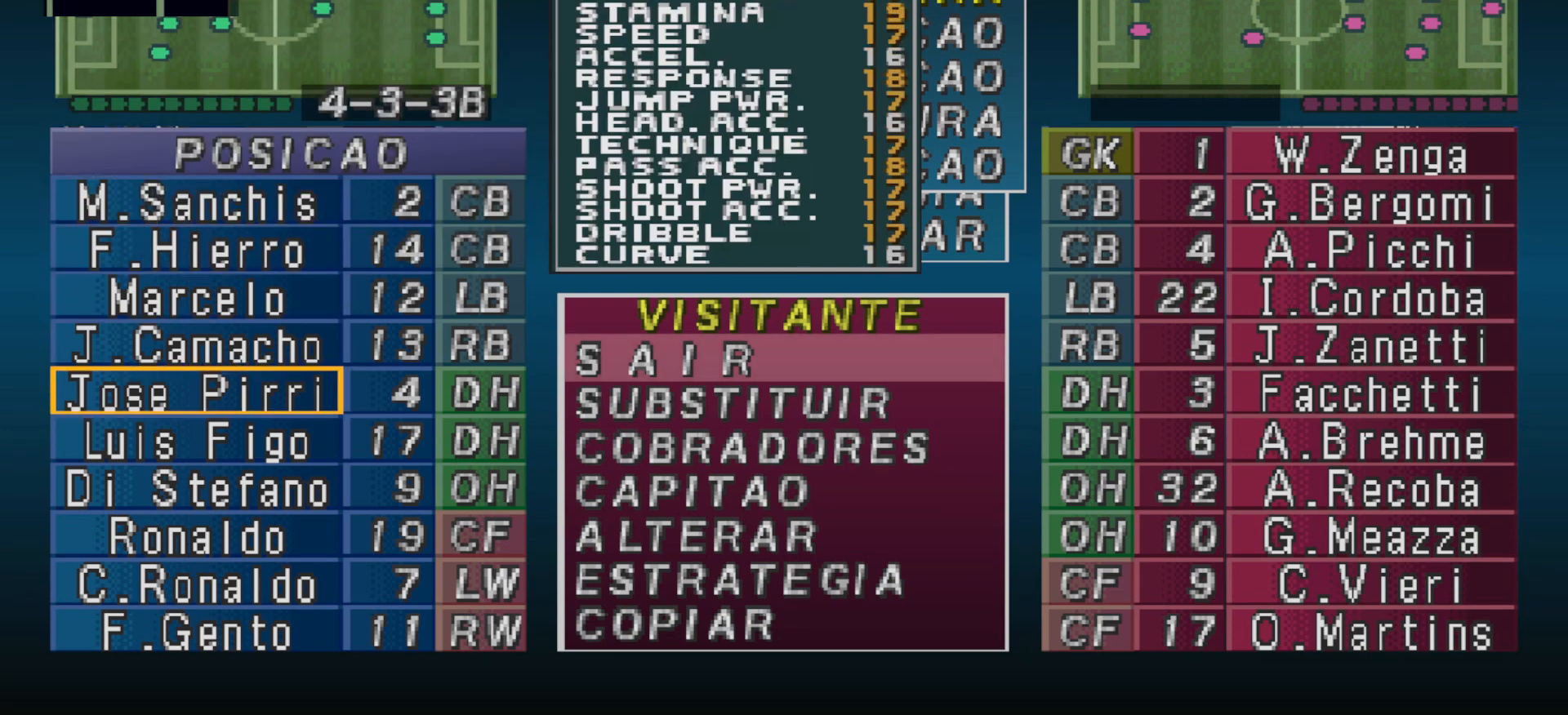
{"buttons": [], "events": [[33, "CIRCLE", "up"], [133, "DPAD_RIGHT", "down"], [233, "DPAD_RIGHT", "up"], [300, "DPAD_RIGHT", "down"], [367, "DPAD_RIGHT", "up"], [433, "DPAD_RIGHT", "down"], [500, "DPAD_RIGHT", "up"]]}
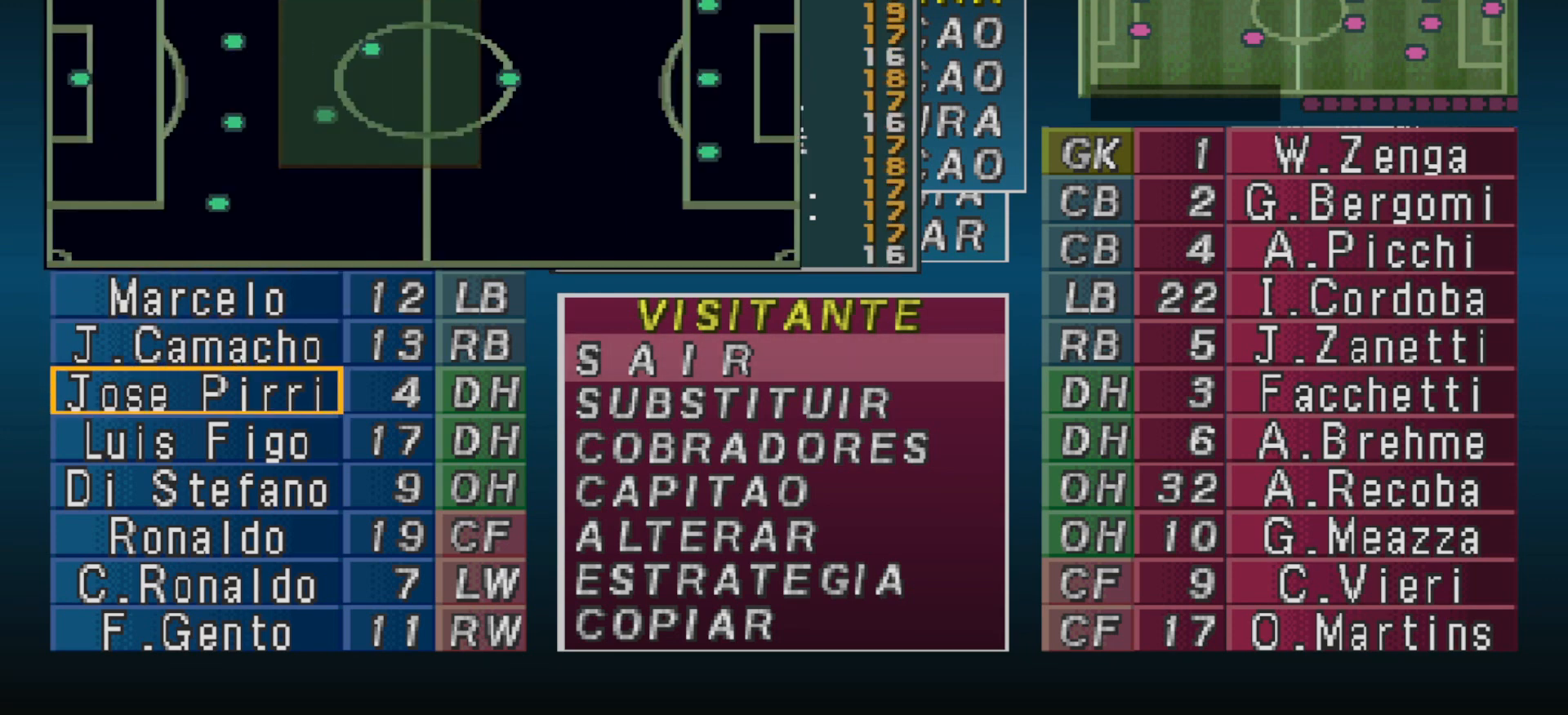
{"buttons": [], "events": [[200, "DPAD_LEFT", "down"], [267, "DPAD_LEFT", "up"], [400, "DPAD_LEFT", "down"], [433, "DPAD_LEFT", "up"]]}